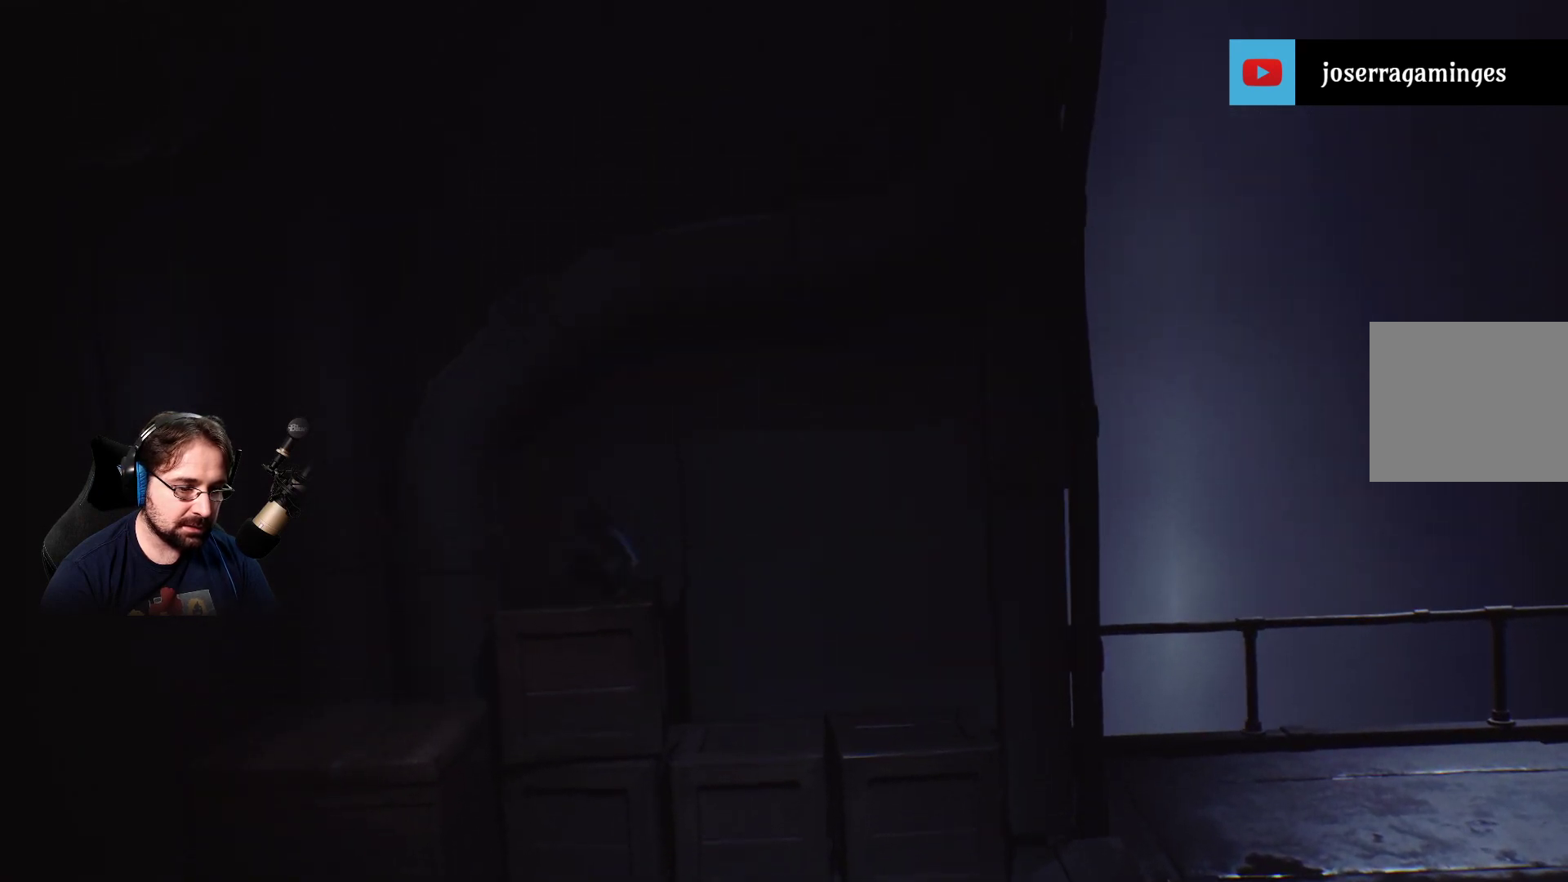
Gameplay with a controller (PlayStation layout); each line is a JSON object with the inputs held at the frame after it. "events" lists button and stick changes between this image and that frame as [ms after this image, input, new state], when the widget could be followed in between.
{"buttons": ["CROSS", "SQUARE"], "left_stick": "down-left", "right_stick": "center", "events": [[333, "left_stick", "down-left"], [400, "SQUARE", "down"], [500, "CROSS", "down"]]}
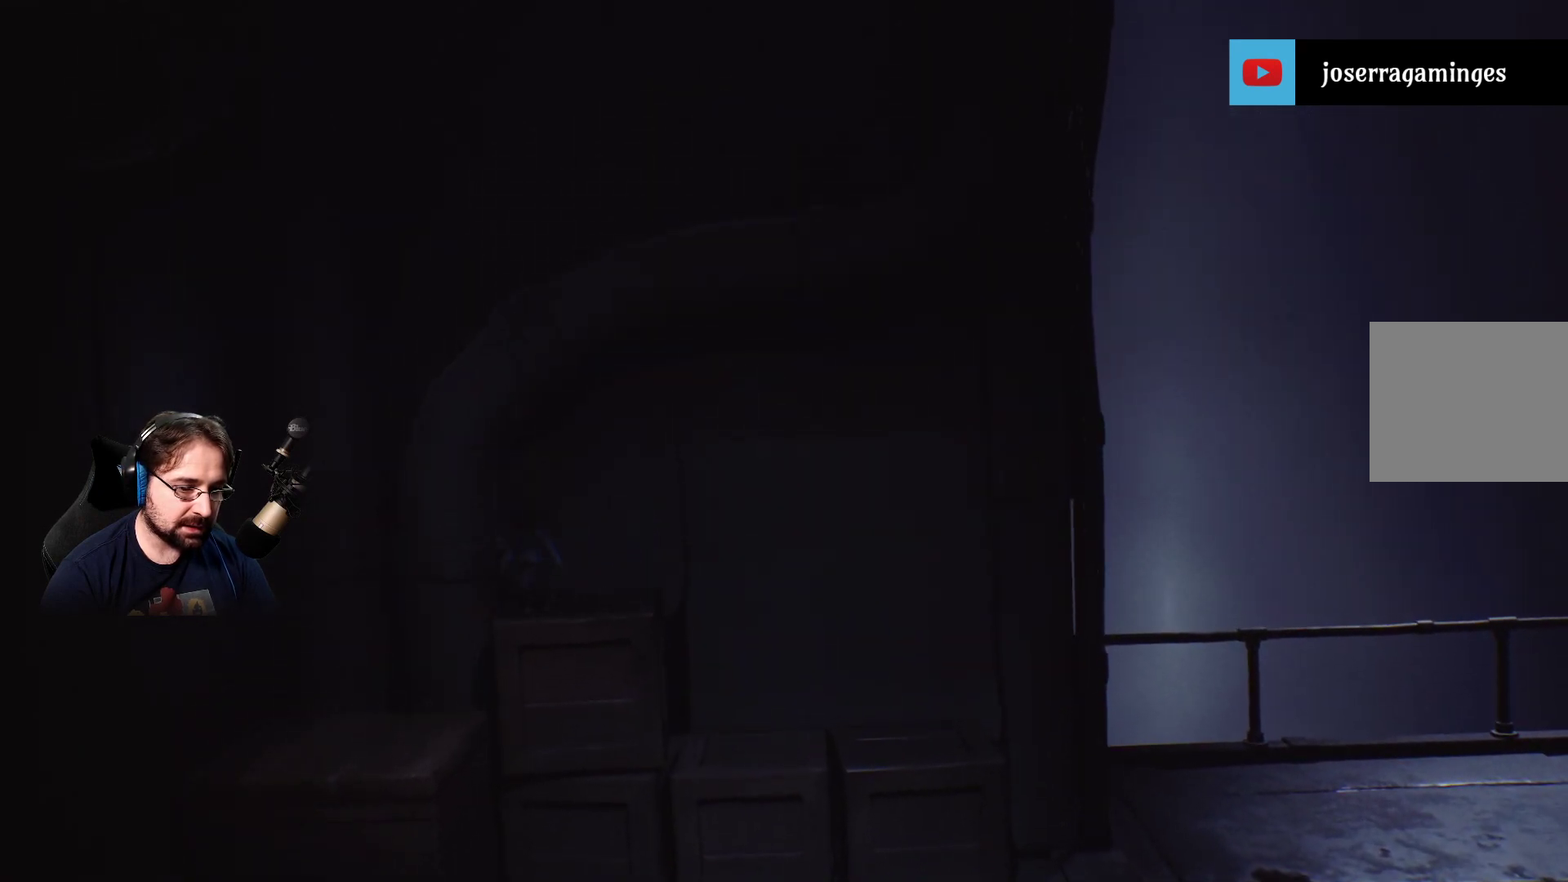
{"buttons": [], "left_stick": "left", "right_stick": "center", "events": [[133, "SQUARE", "up"], [167, "CROSS", "up"], [333, "left_stick", "left"]]}
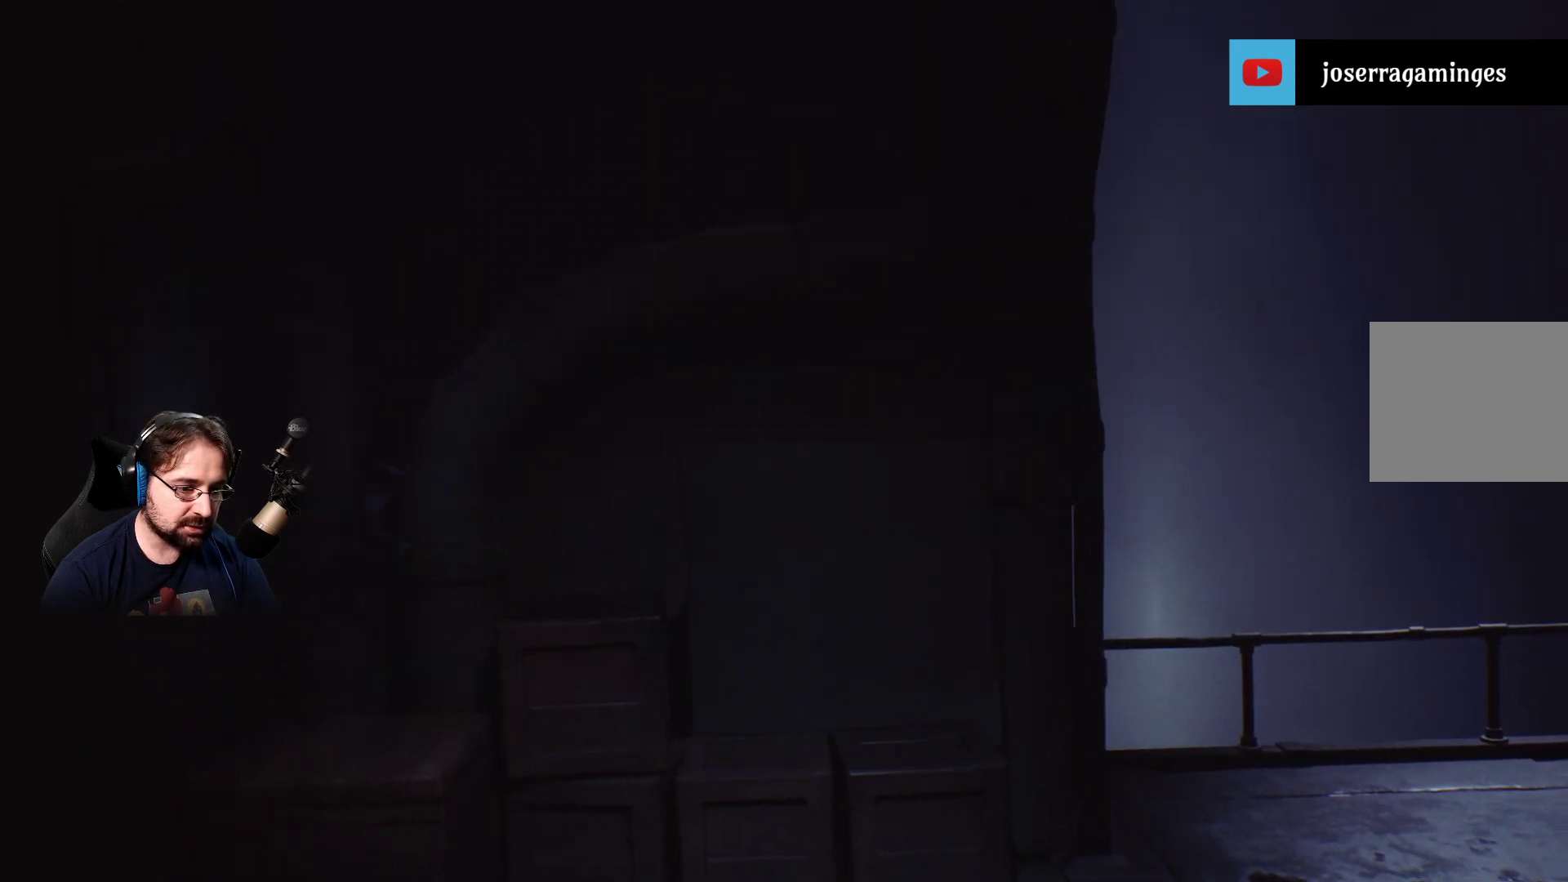
{"buttons": [], "left_stick": "left", "right_stick": "center", "events": []}
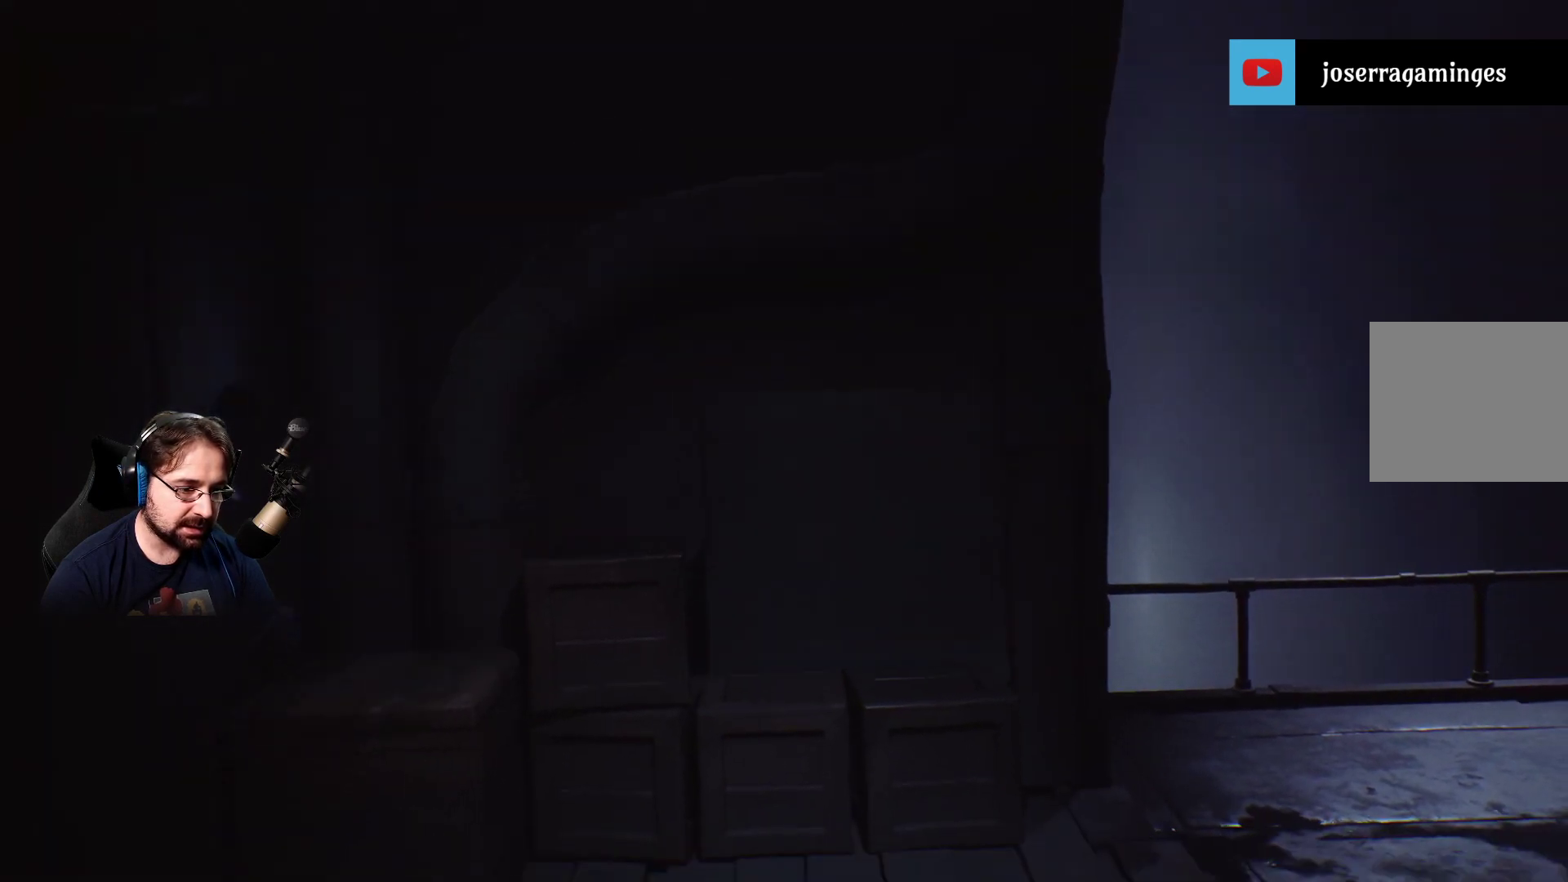
{"buttons": ["CROSS"], "left_stick": "left", "right_stick": "center", "events": [[133, "CROSS", "down"]]}
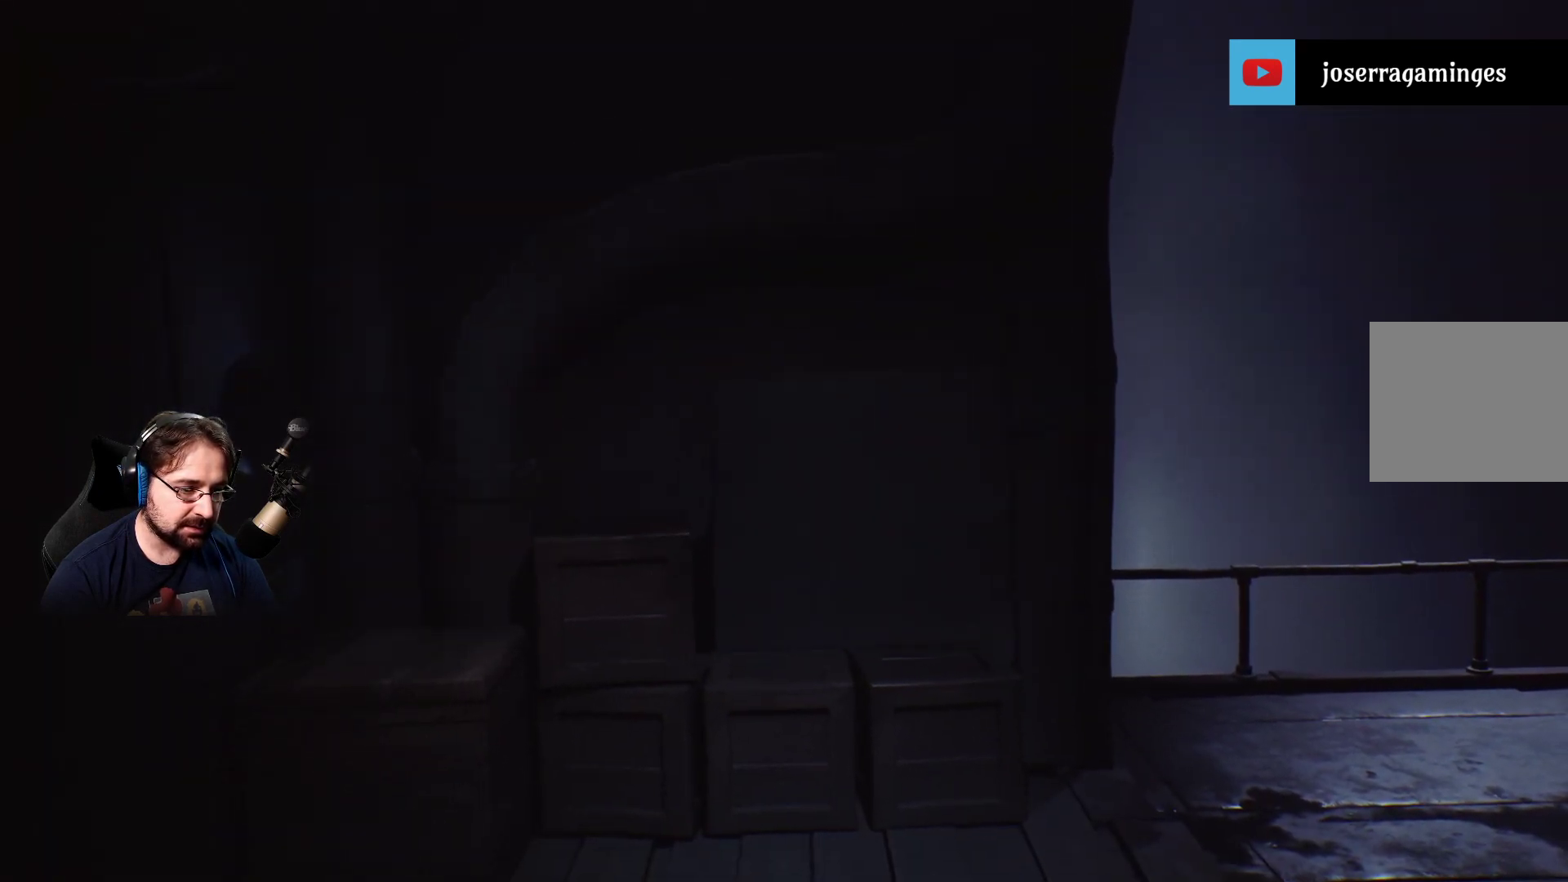
{"buttons": ["CROSS"], "left_stick": "center", "right_stick": "center", "events": [[100, "CROSS", "up"], [333, "CROSS", "down"], [500, "left_stick", "center"]]}
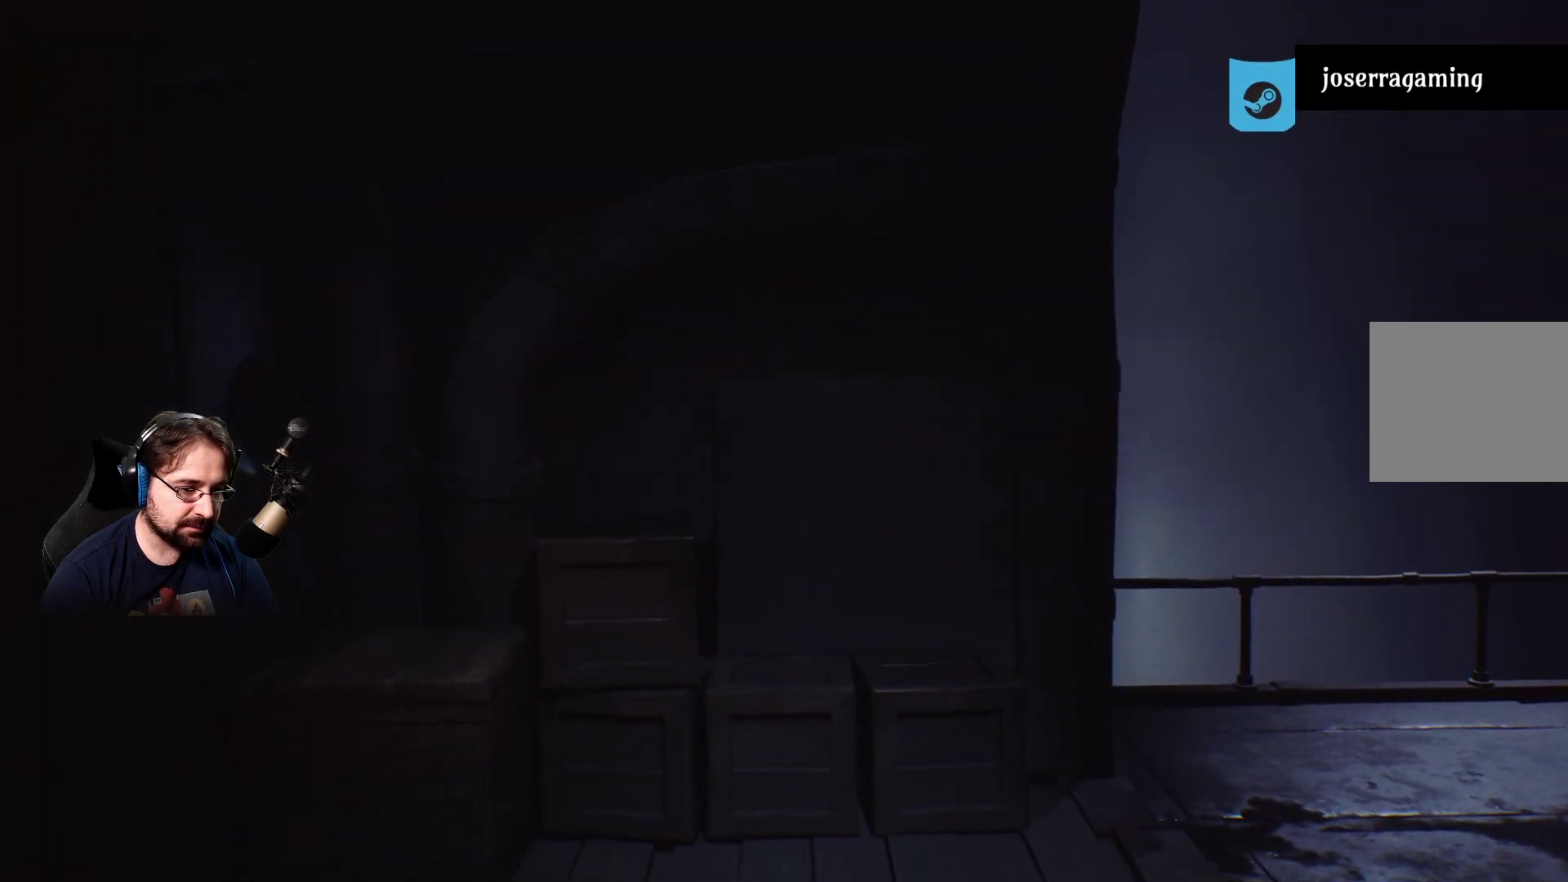
{"buttons": ["R2"], "left_stick": "up-left", "right_stick": "center", "events": [[233, "left_stick", "up-left"], [300, "R2", "down"], [467, "CROSS", "up"]]}
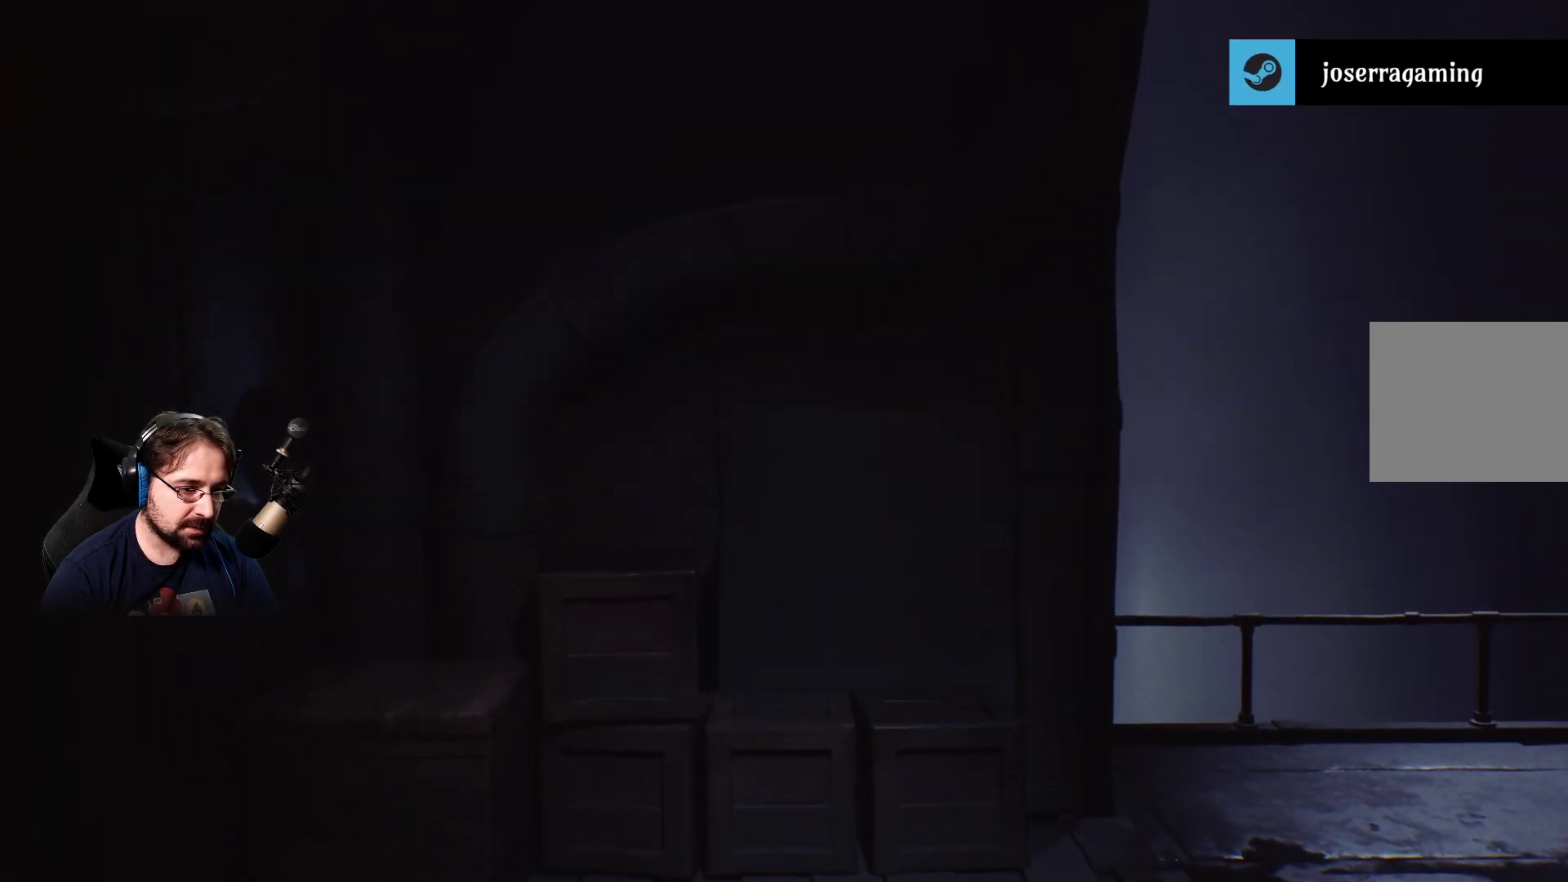
{"buttons": ["R2"], "left_stick": "up-left", "right_stick": "center", "events": []}
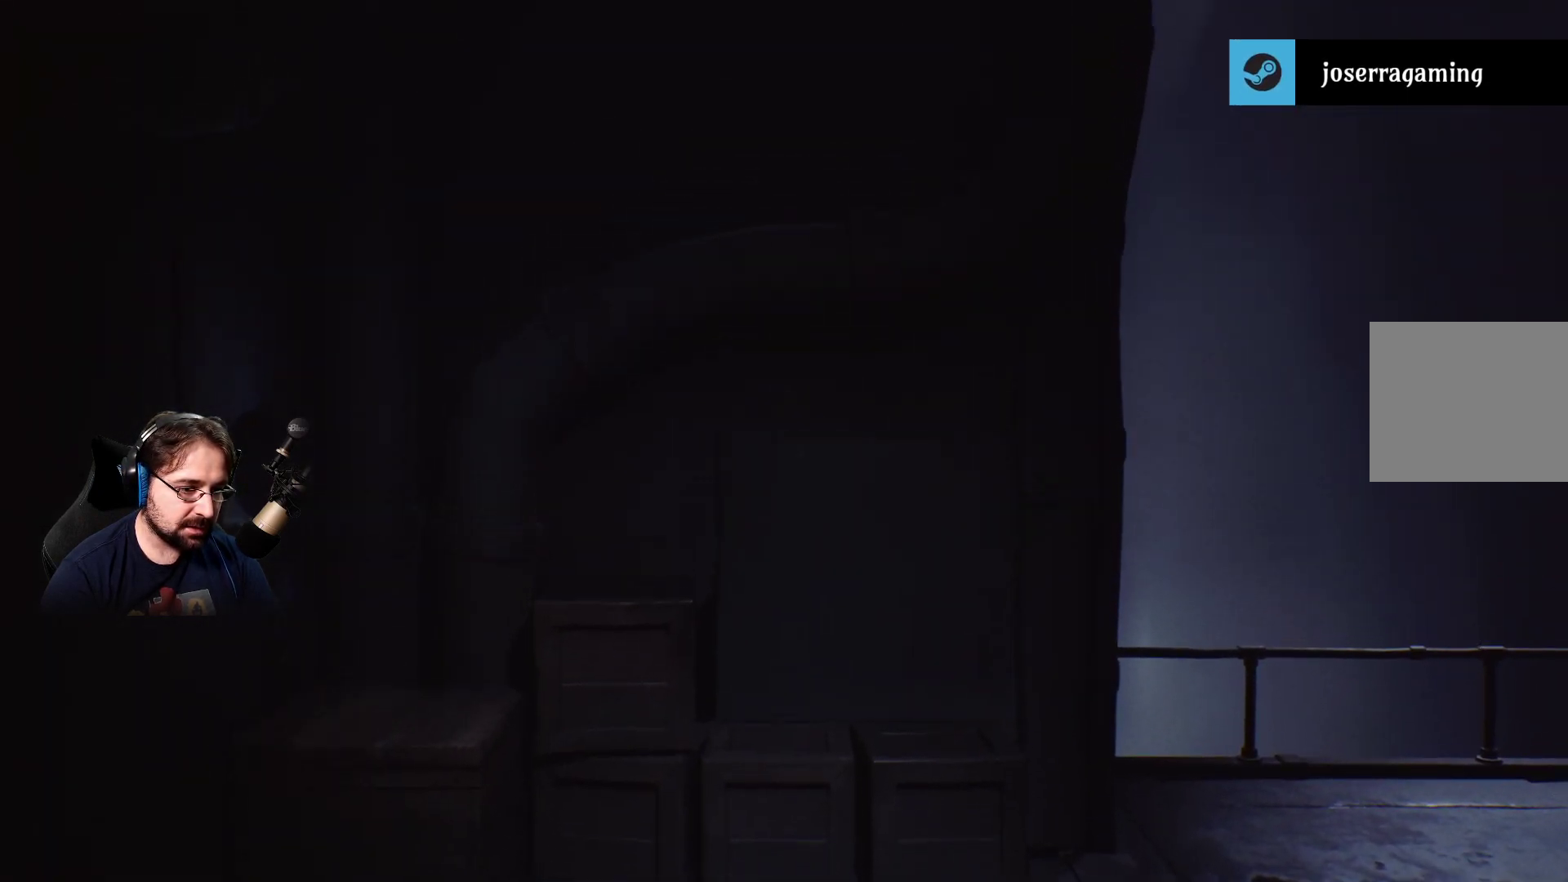
{"buttons": ["R2"], "left_stick": "up-left", "right_stick": "center", "events": []}
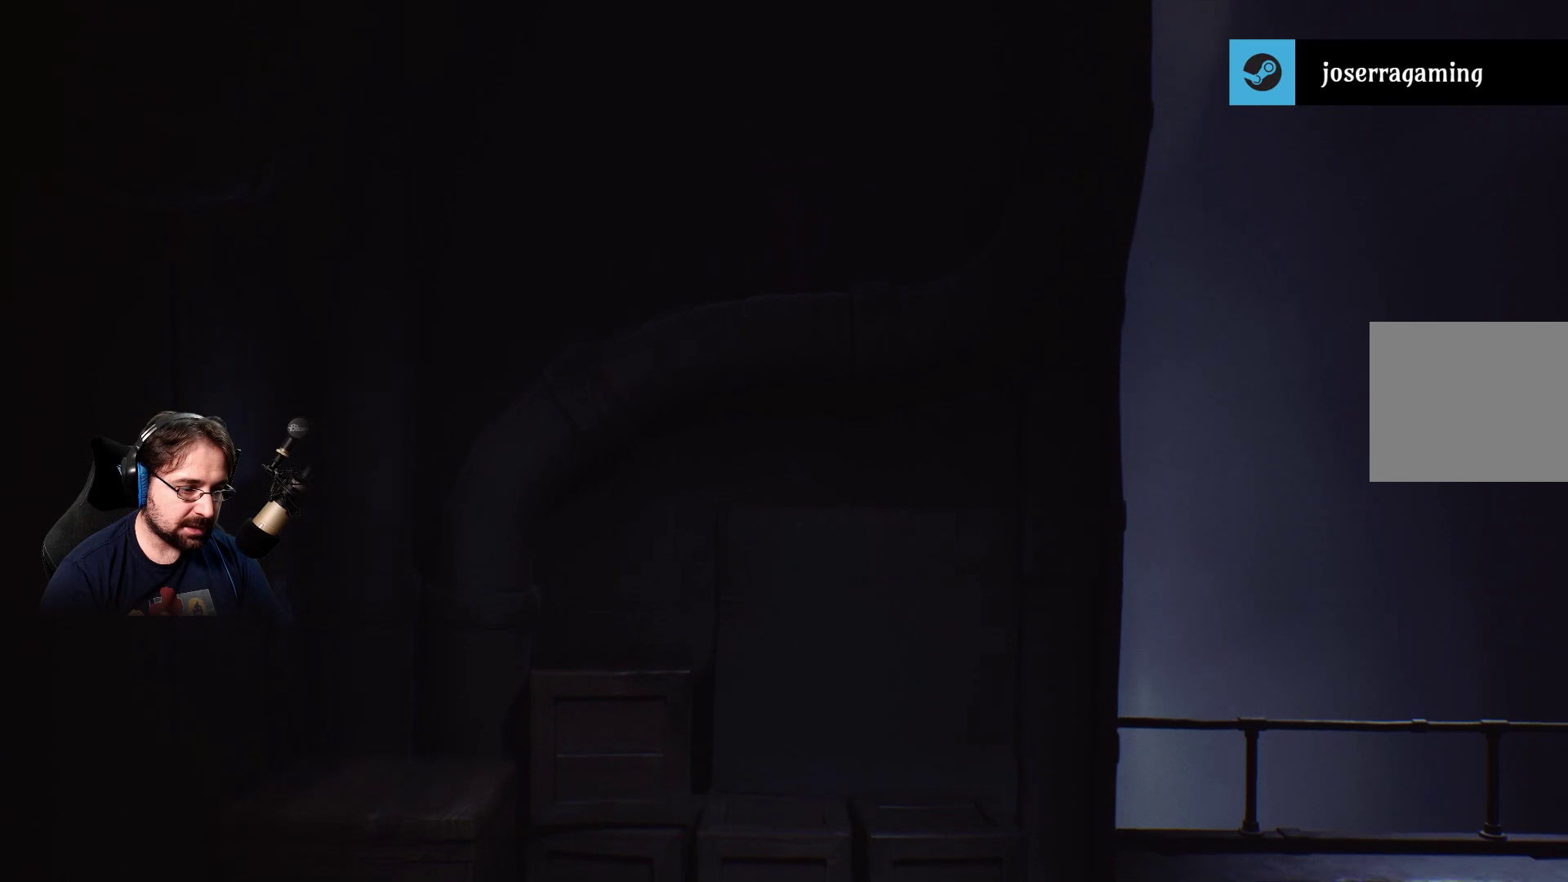
{"buttons": ["R2"], "left_stick": "up-left", "right_stick": "center", "events": []}
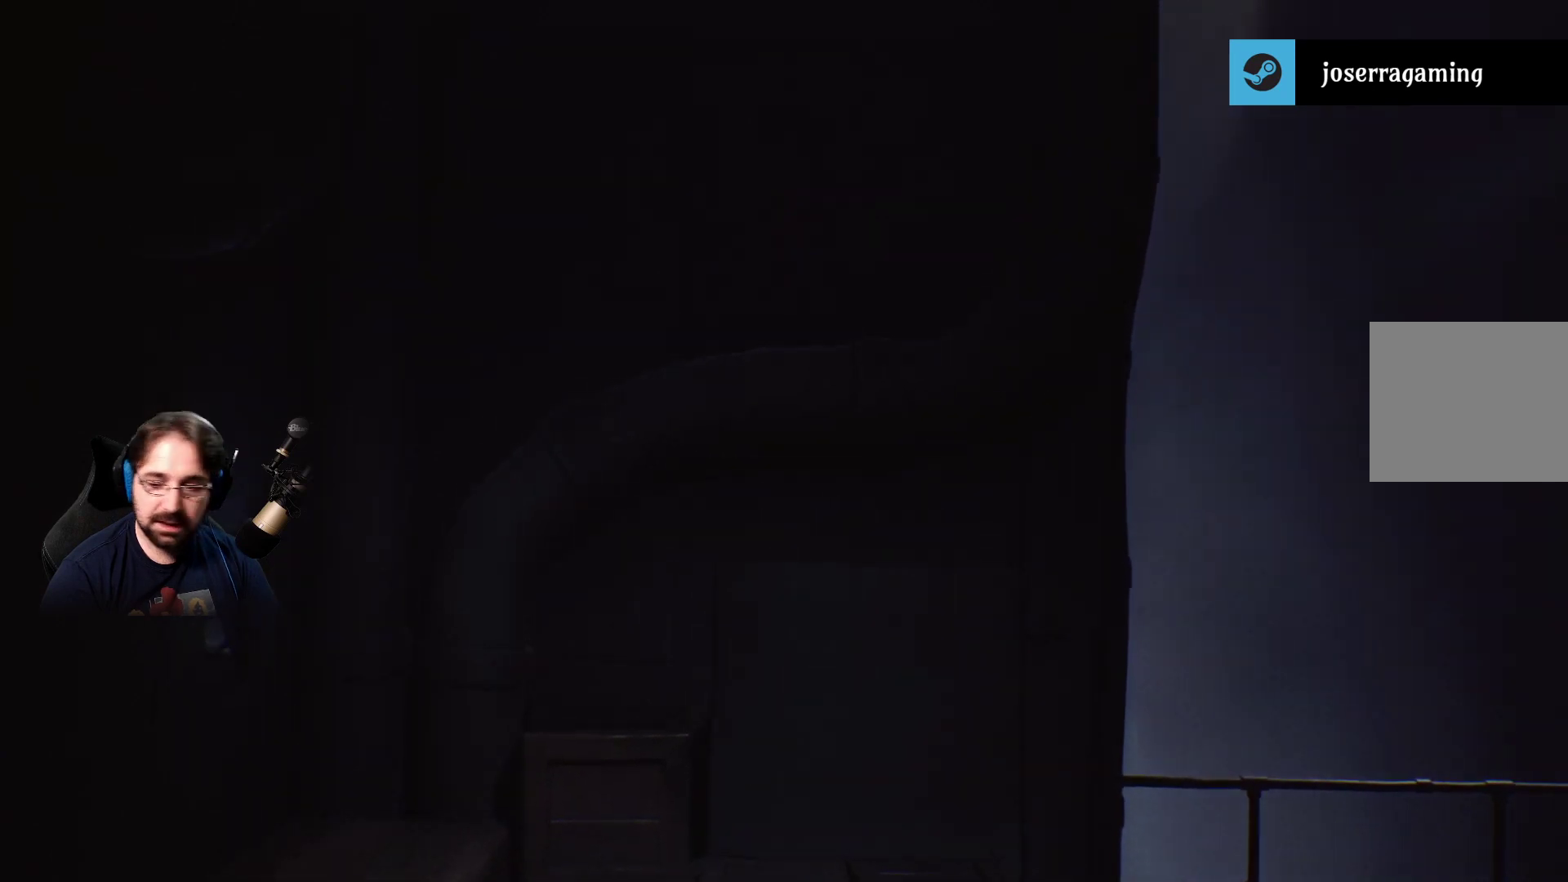
{"buttons": ["R2"], "left_stick": "up-left", "right_stick": "center", "events": []}
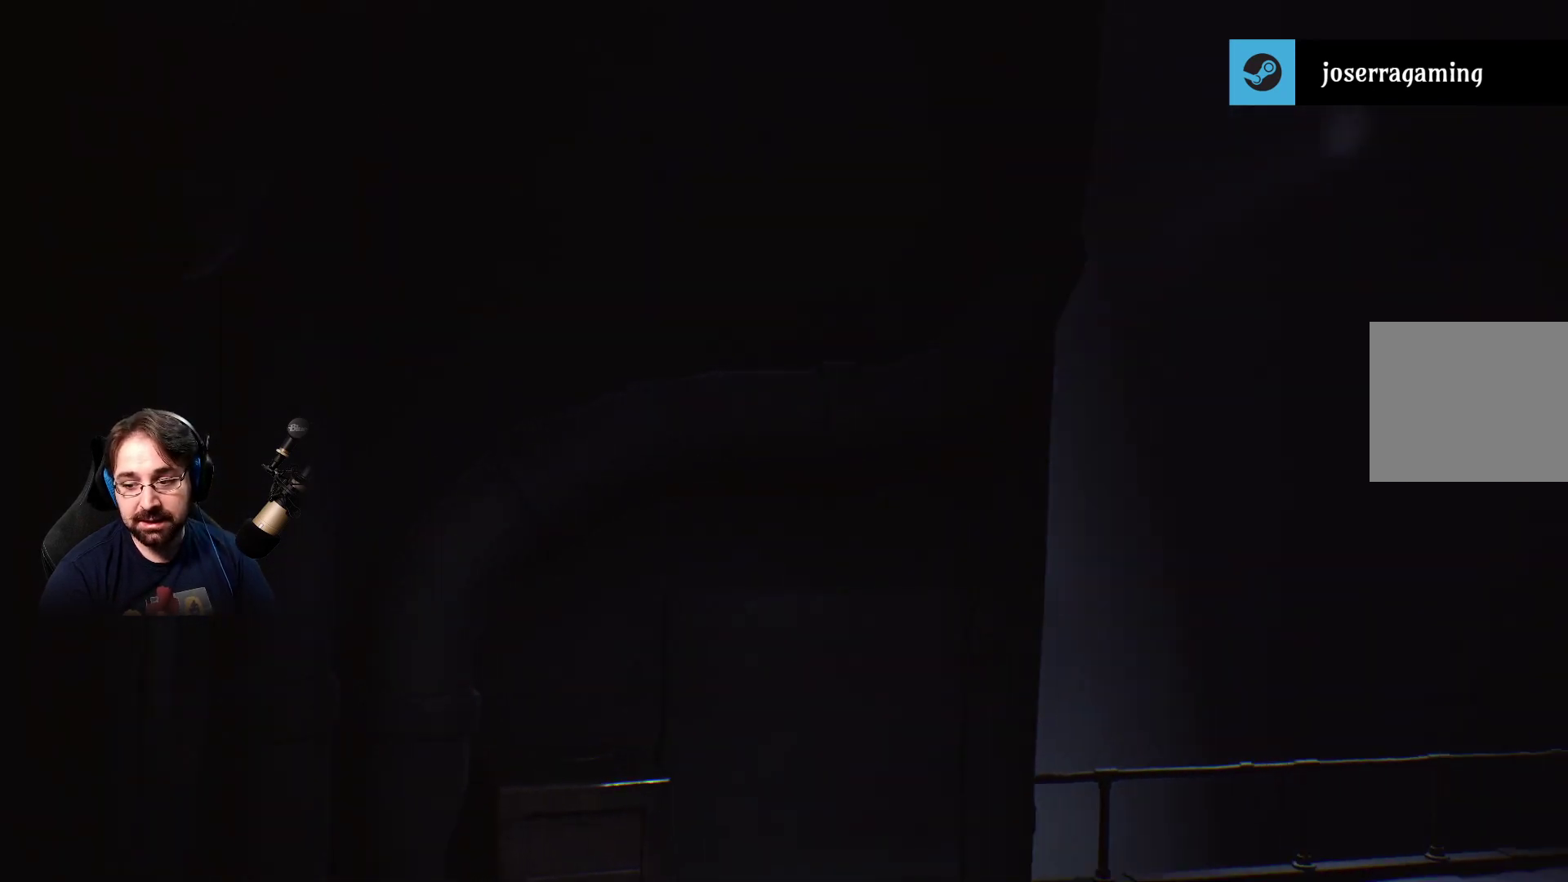
{"buttons": ["R2"], "left_stick": "left", "right_stick": "center", "events": [[333, "left_stick", "left"]]}
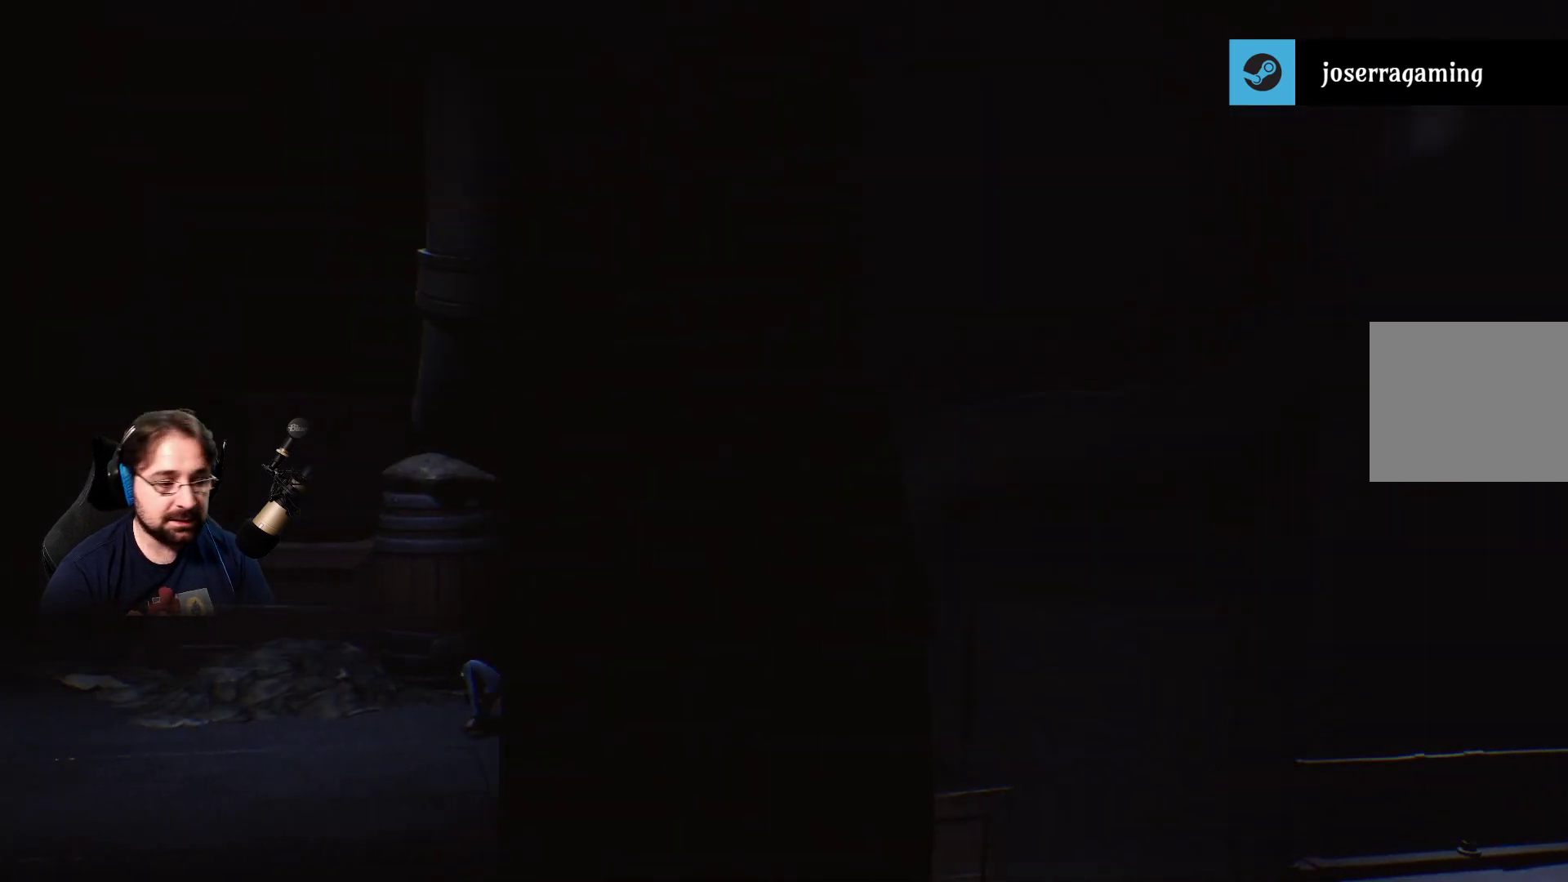
{"buttons": ["R2"], "left_stick": "left", "right_stick": "center", "events": []}
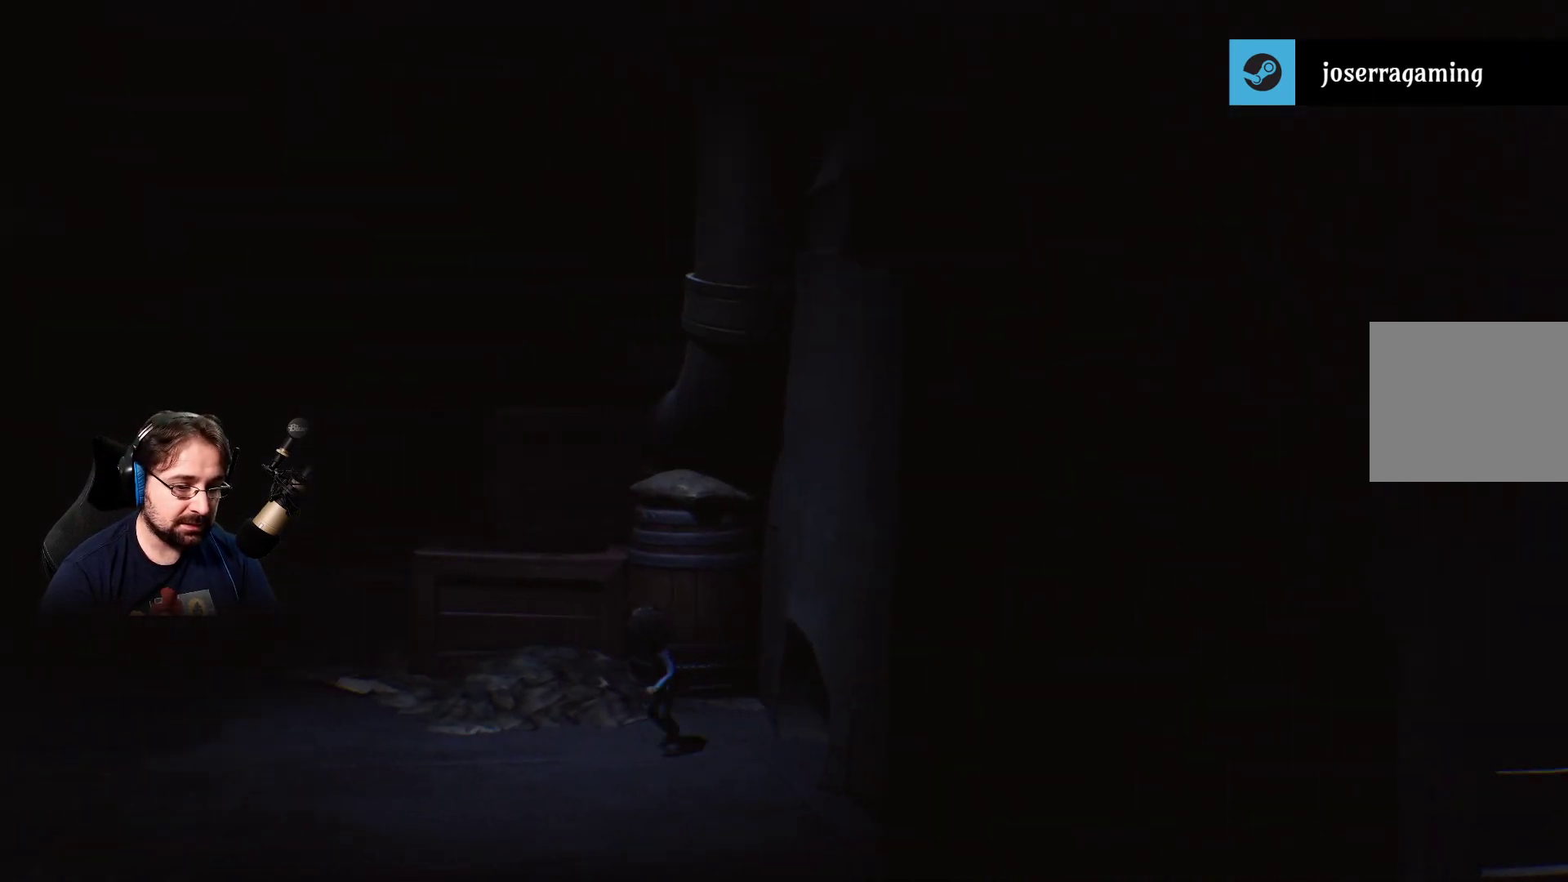
{"buttons": ["R2"], "left_stick": "left", "right_stick": "center", "events": []}
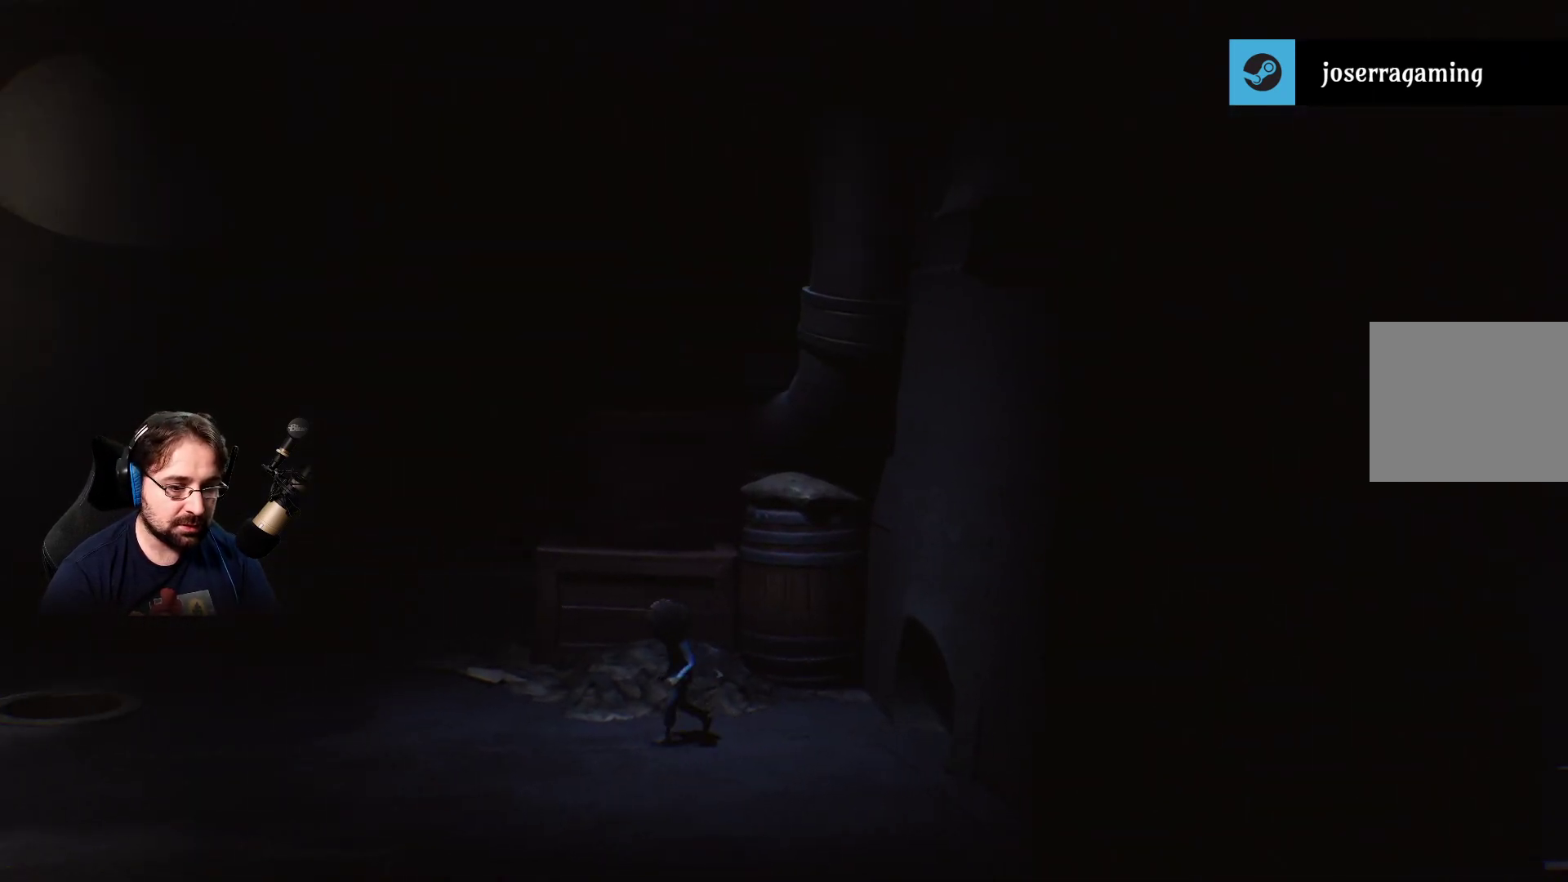
{"buttons": ["R2"], "left_stick": "left", "right_stick": "center", "events": []}
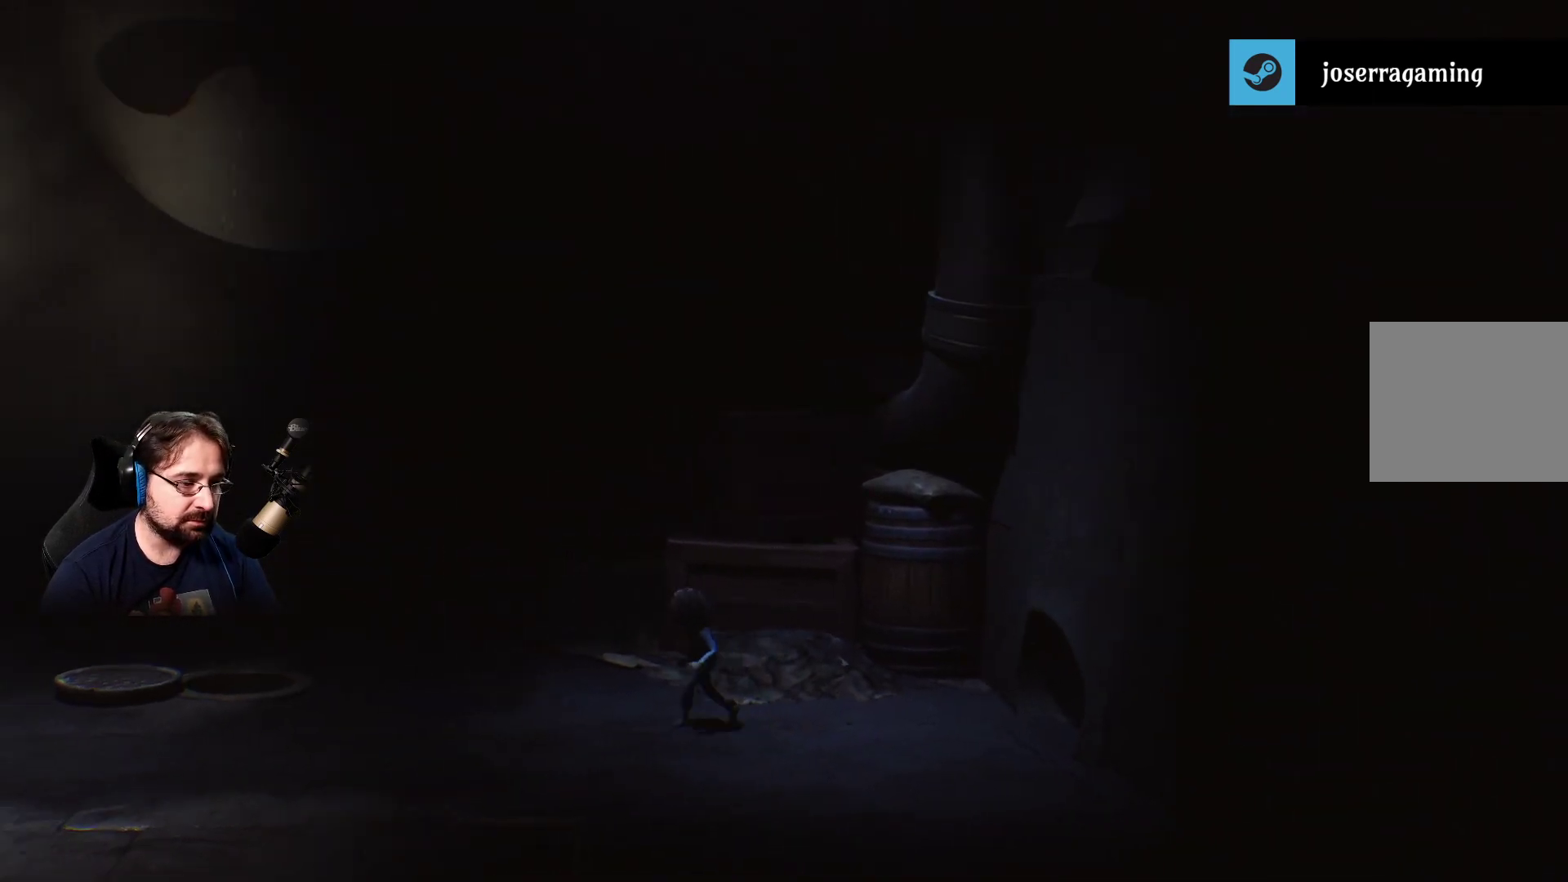
{"buttons": ["R2"], "left_stick": "left", "right_stick": "center", "events": []}
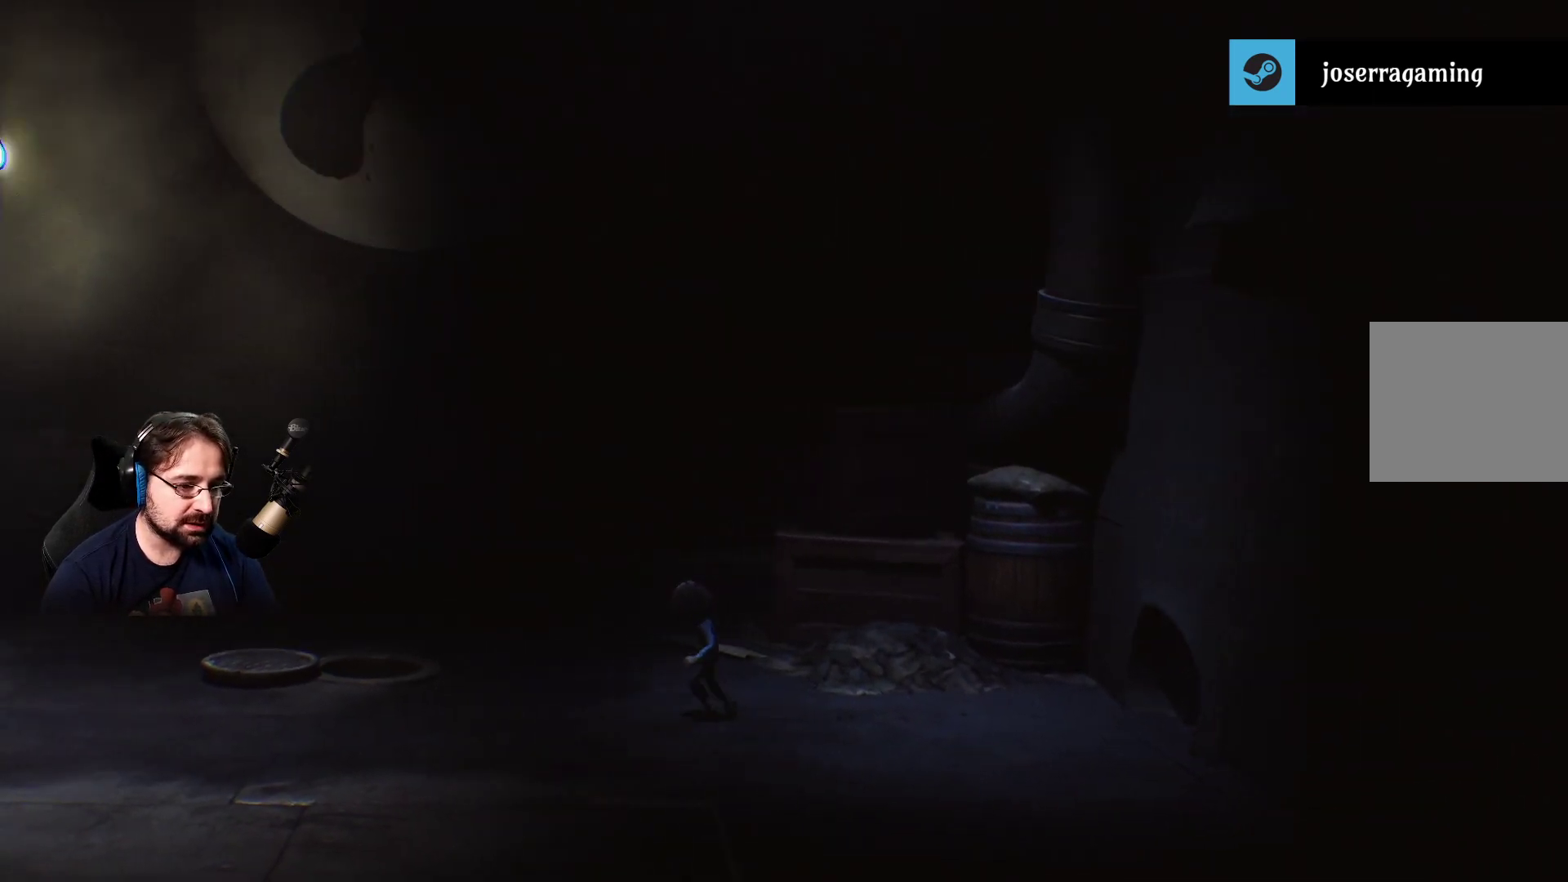
{"buttons": ["R2"], "left_stick": "left", "right_stick": "center", "events": []}
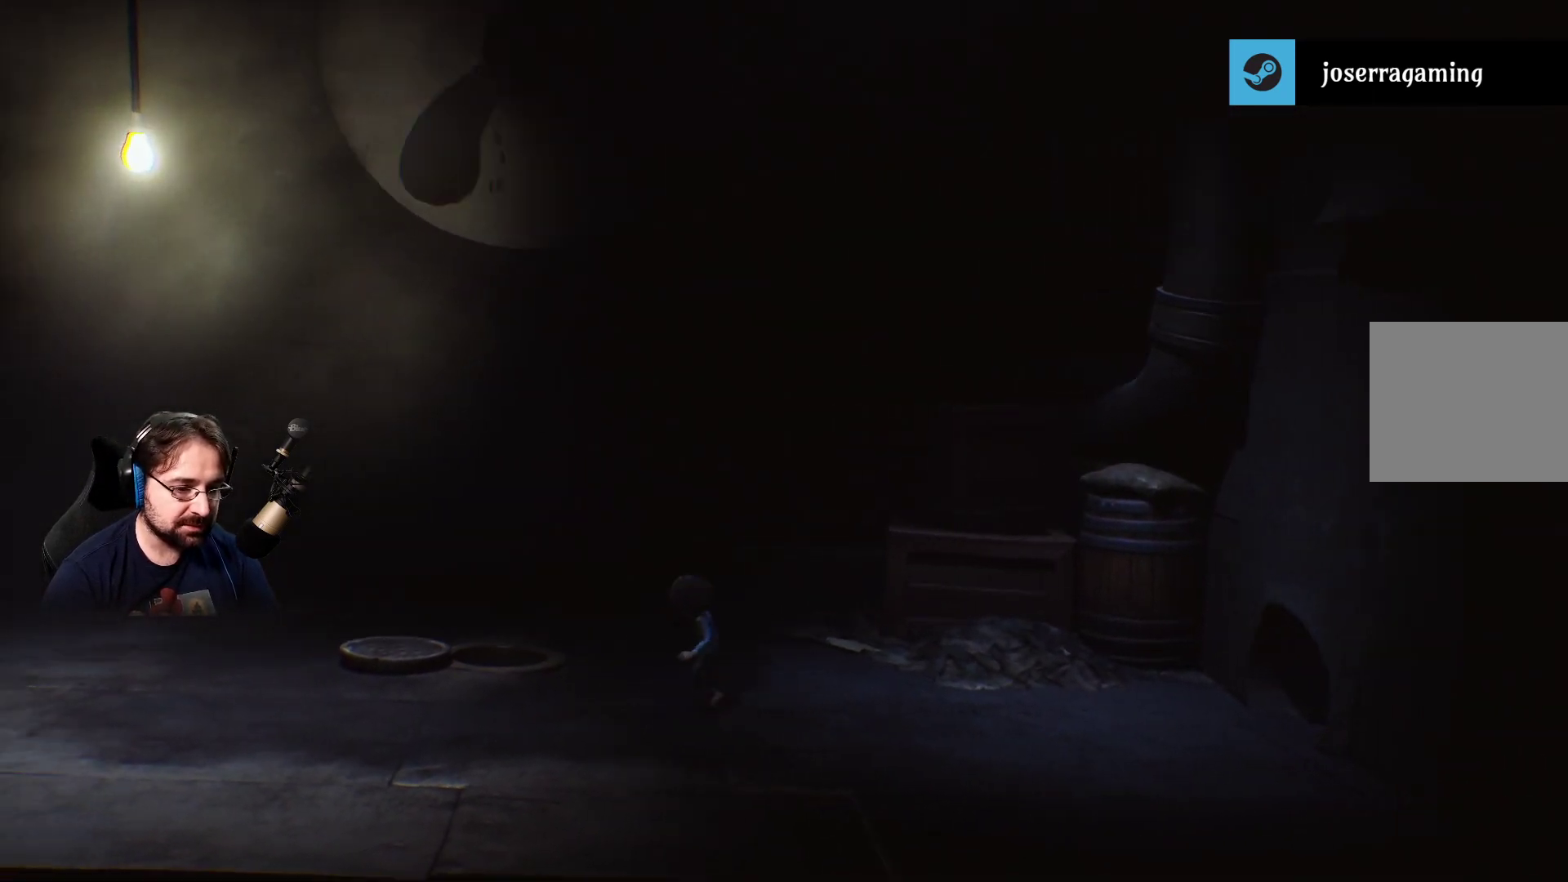
{"buttons": ["R2"], "left_stick": "left", "right_stick": "center", "events": []}
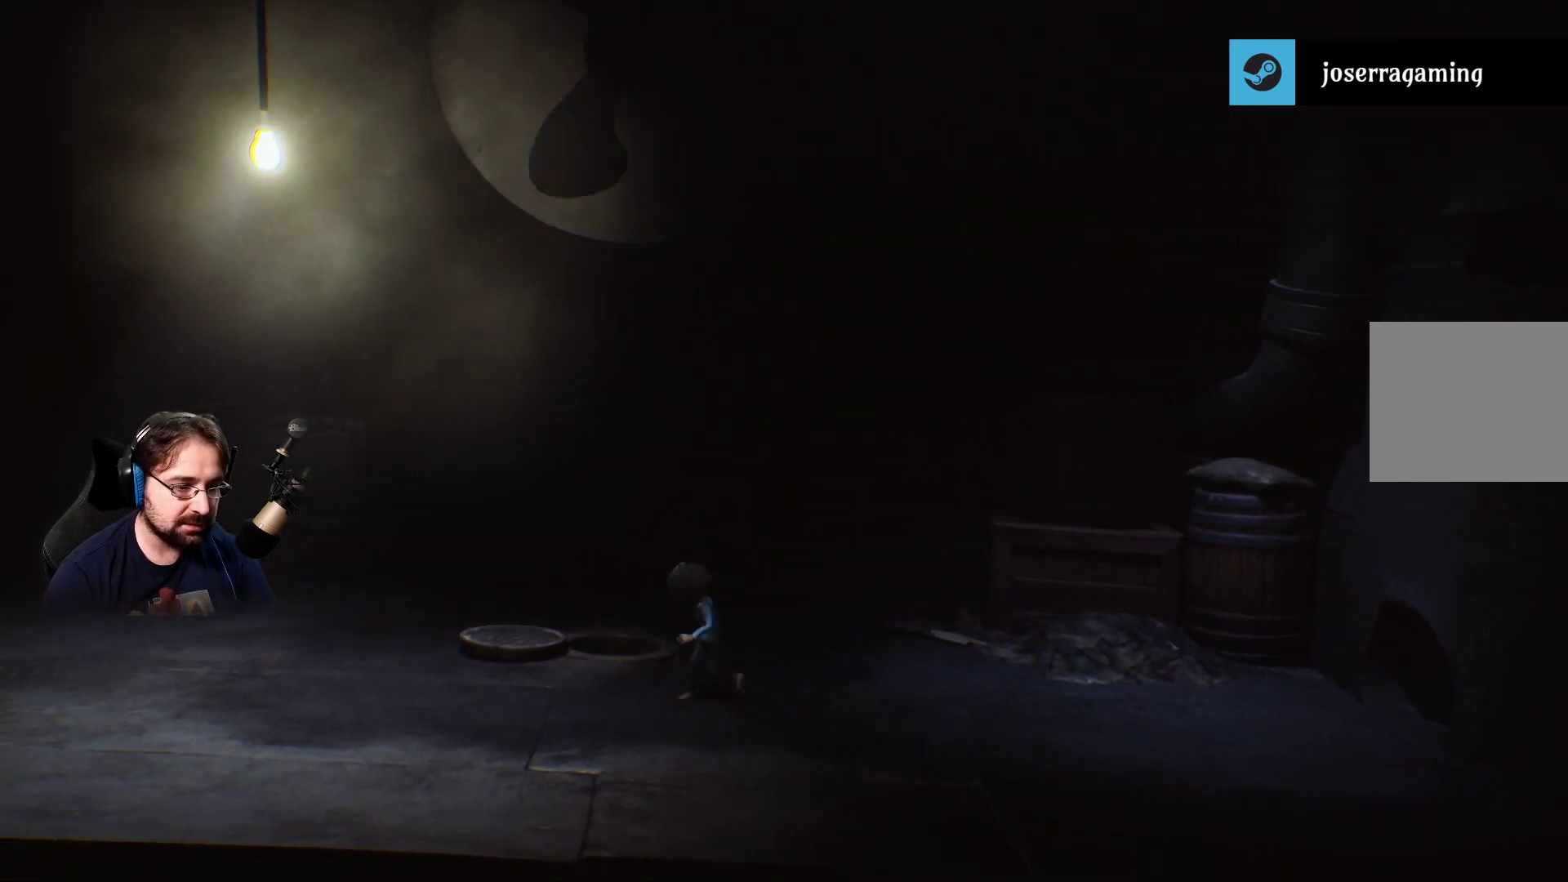
{"buttons": ["R2"], "left_stick": "left", "right_stick": "center", "events": []}
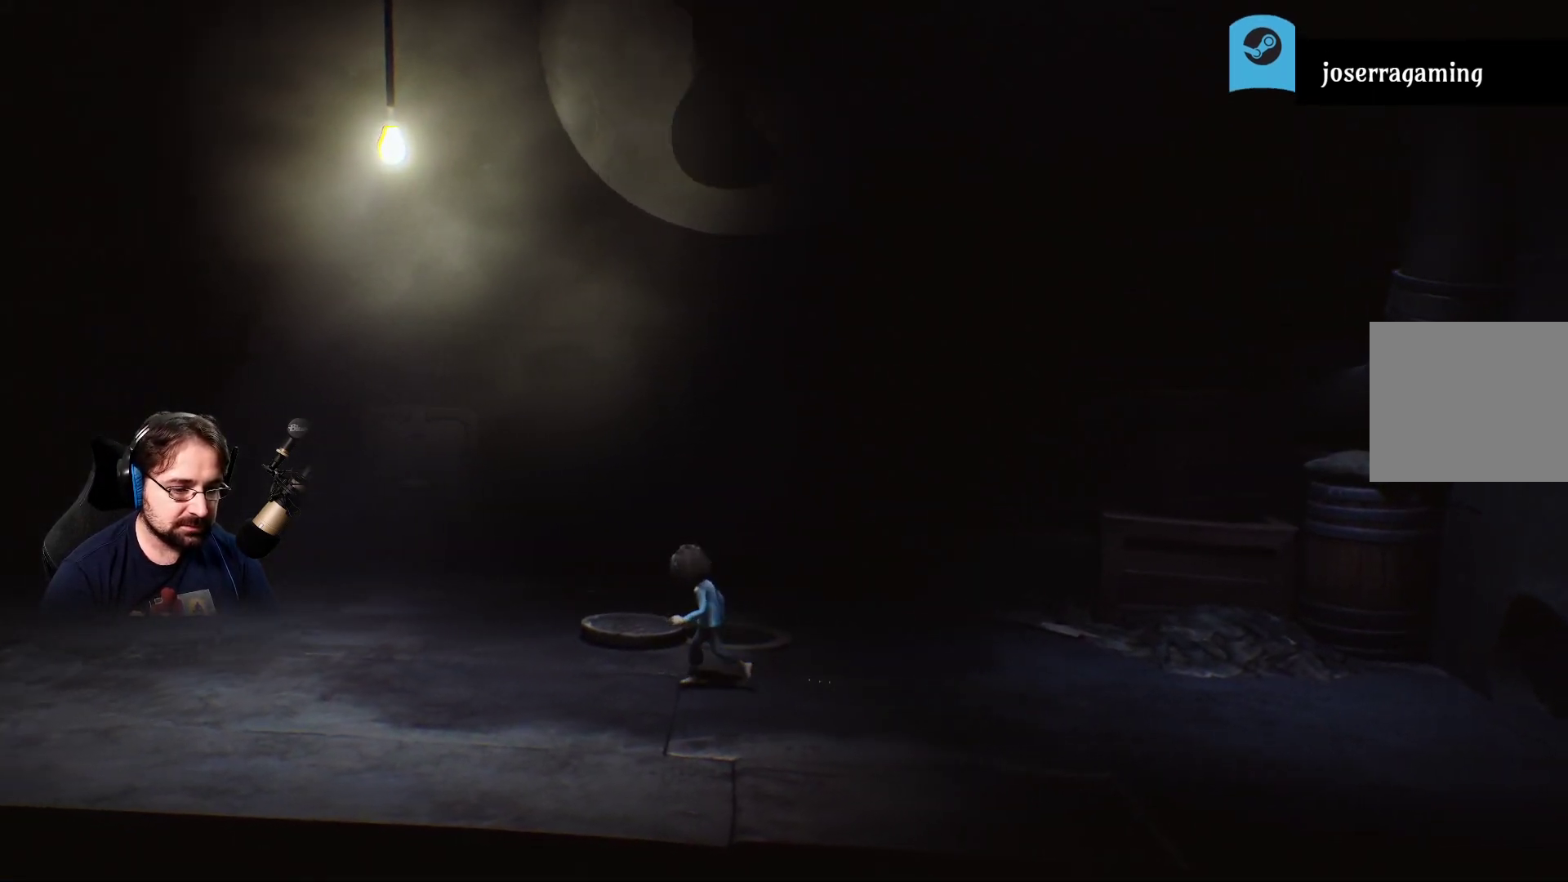
{"buttons": ["R2"], "left_stick": "left", "right_stick": "center", "events": []}
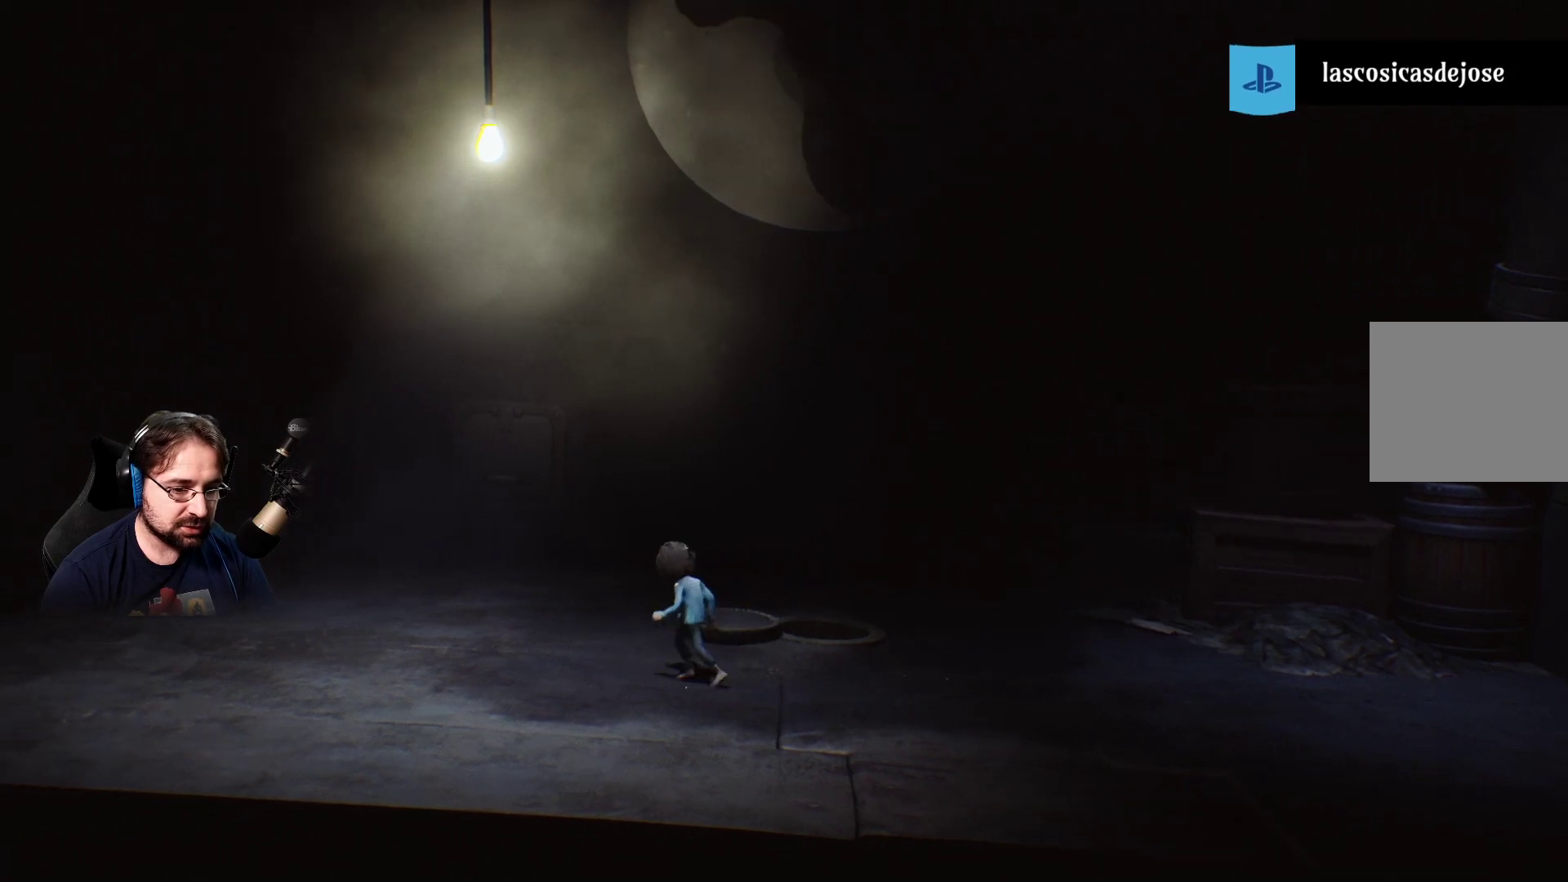
{"buttons": ["R2"], "left_stick": "left", "right_stick": "center", "events": []}
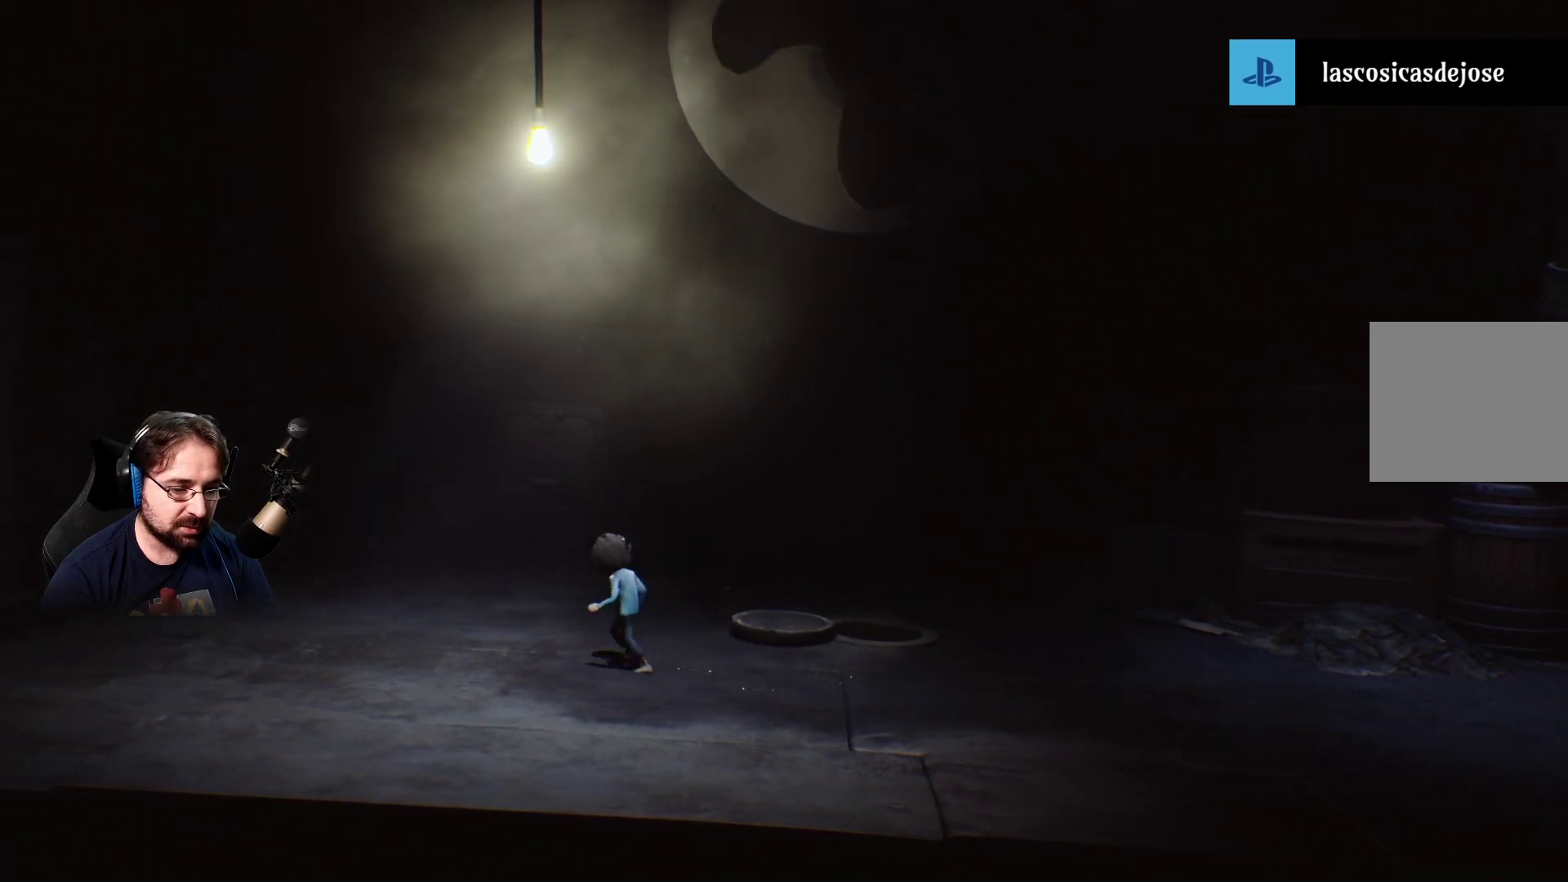
{"buttons": ["R2"], "left_stick": "left", "right_stick": "center", "events": []}
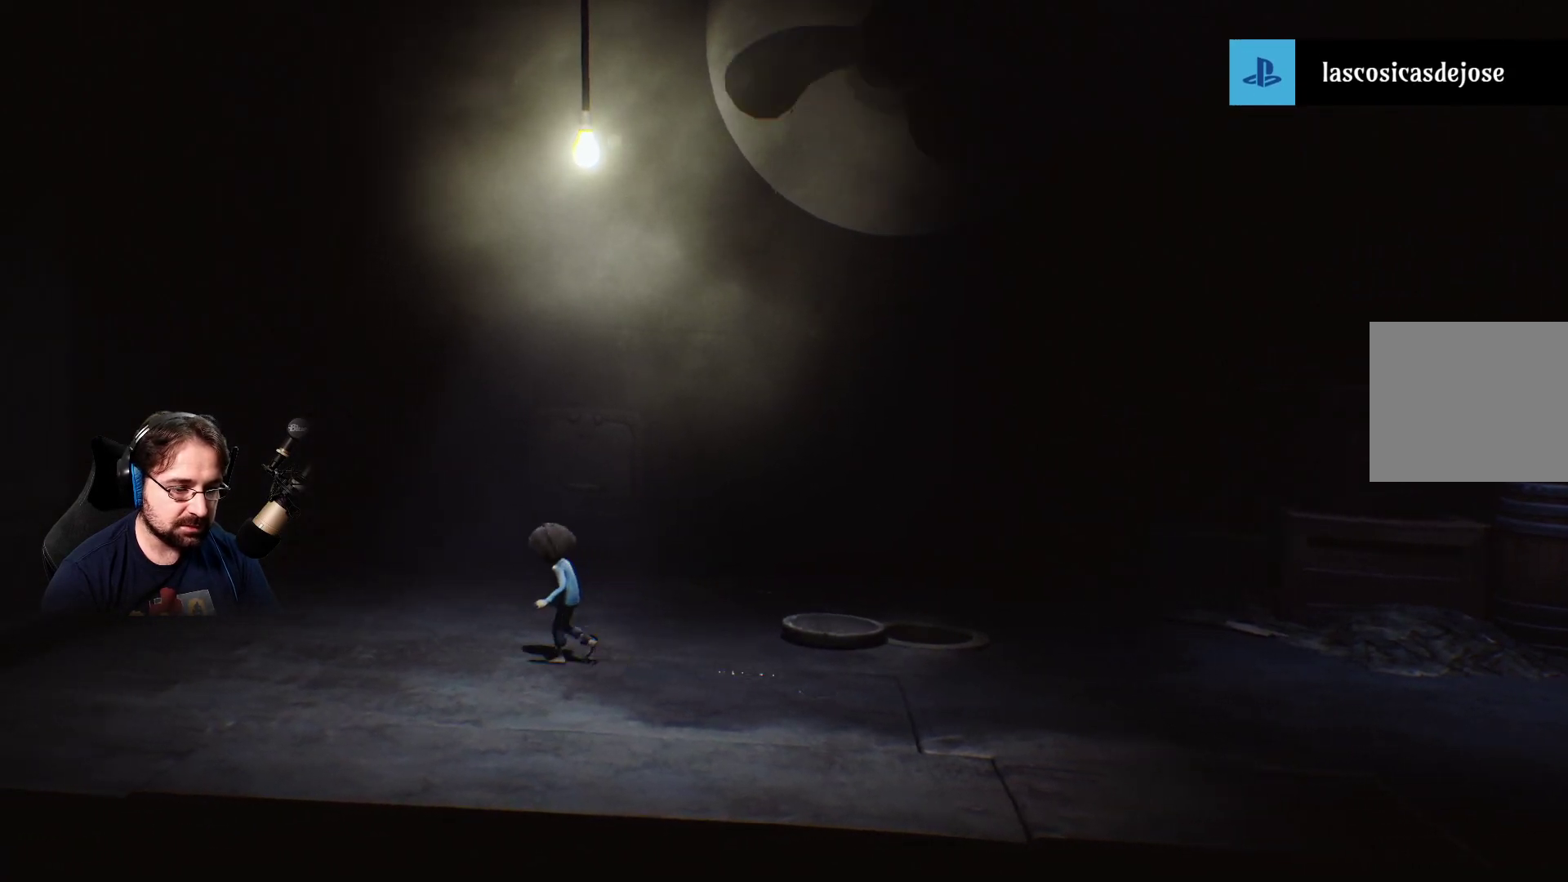
{"buttons": ["R2"], "left_stick": "left", "right_stick": "center", "events": []}
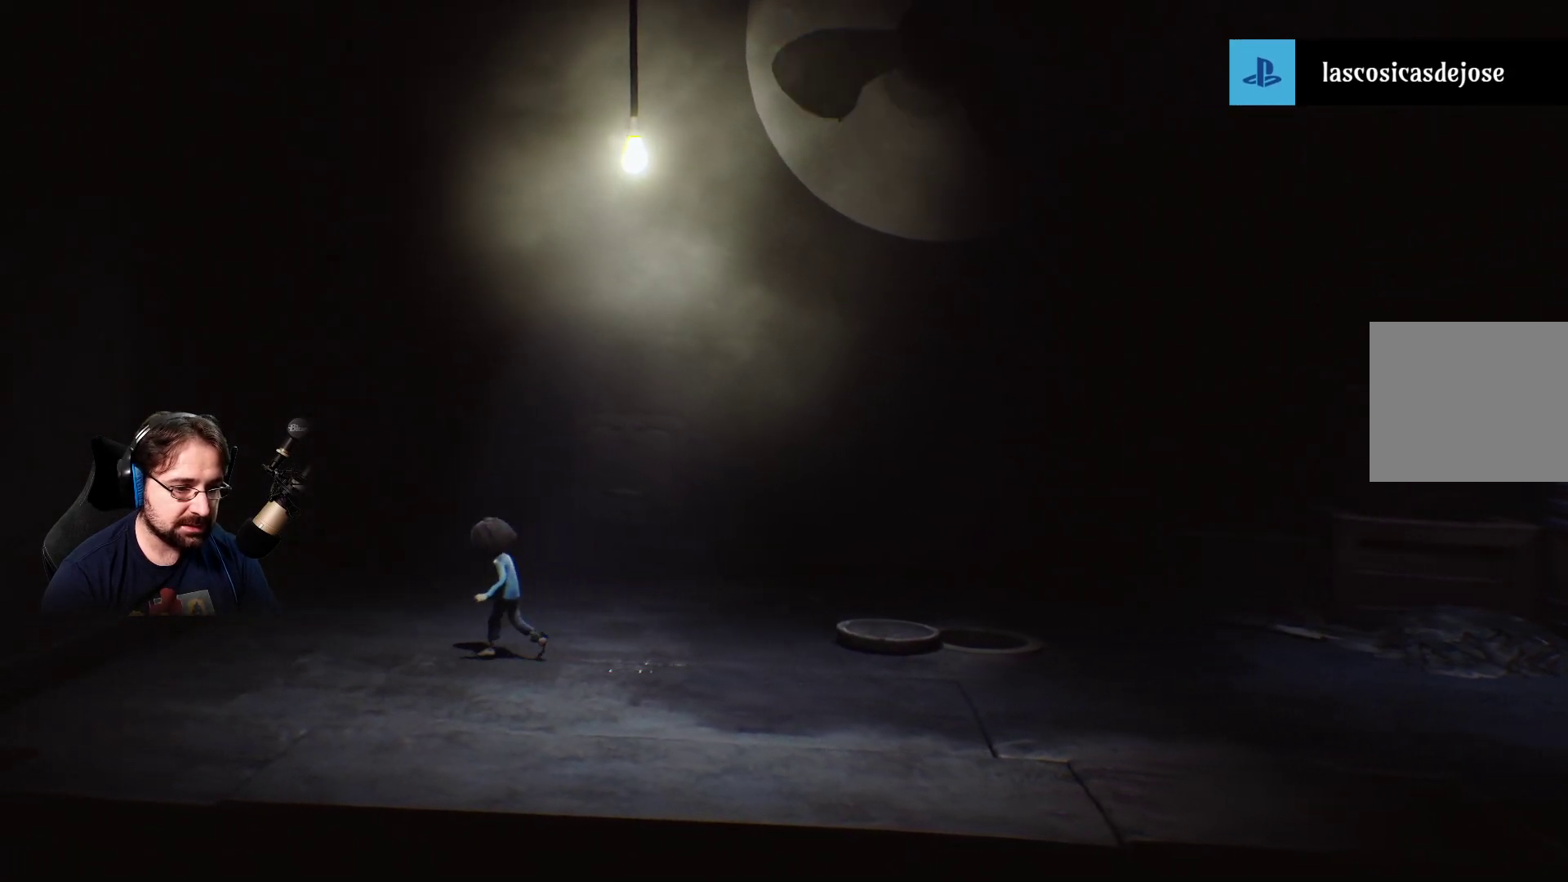
{"buttons": ["R2"], "left_stick": "up", "right_stick": "center", "events": [[167, "left_stick", "up"]]}
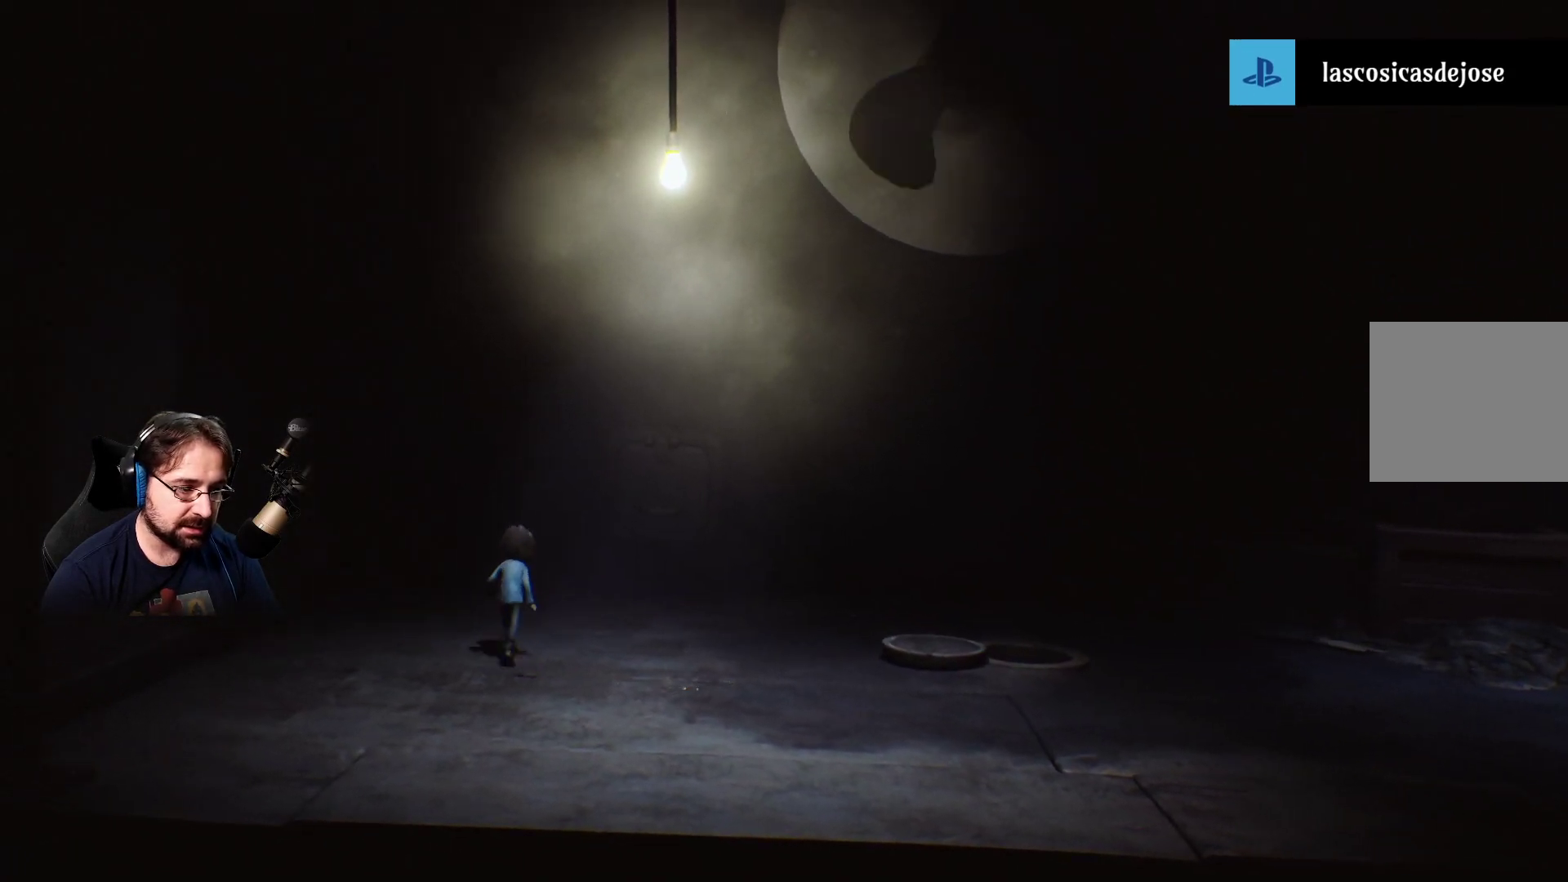
{"buttons": ["R2"], "left_stick": "up", "right_stick": "center", "events": []}